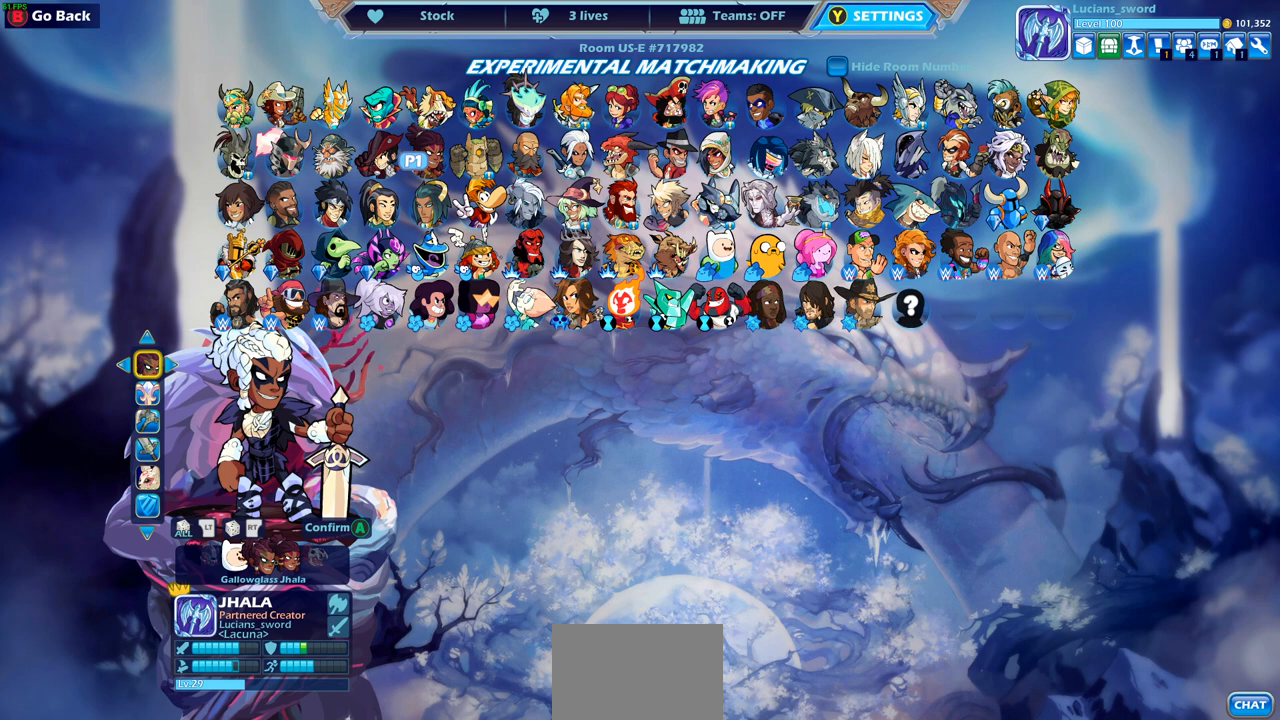
Gameplay with a controller (PlayStation layout); each line is a JSON object with the inputs held at the frame after it. "events" lists button and stick changes between this image and that frame as [ms after this image, input, new state], when the widget could be followed in between. Not read: R3.
{"buttons": [], "left_stick": "center", "right_stick": "center", "events": []}
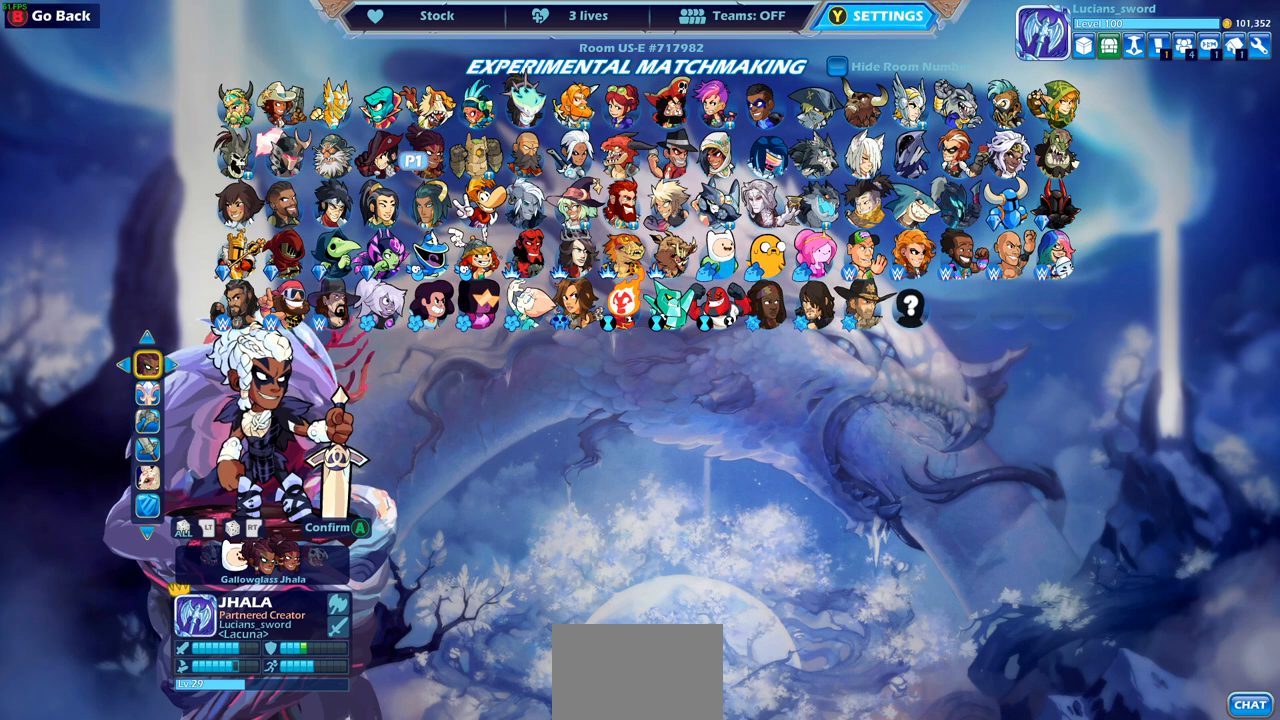
{"buttons": [], "left_stick": "center", "right_stick": "center", "events": []}
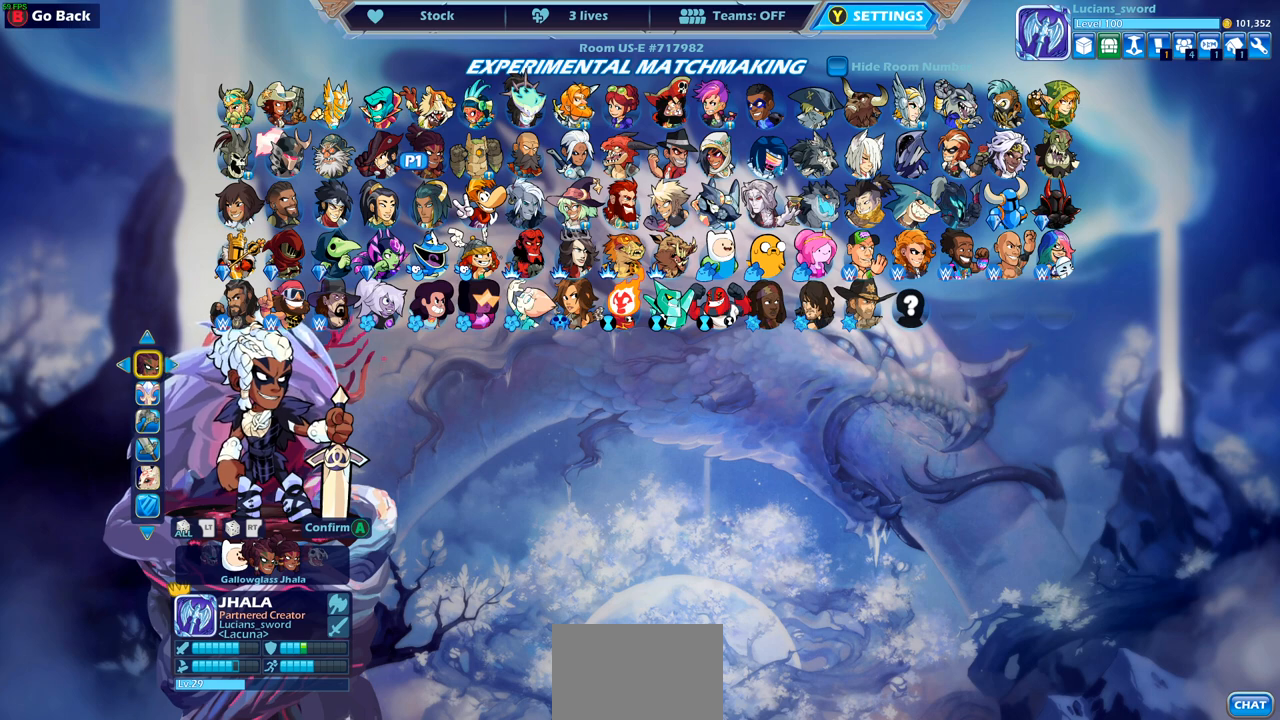
{"buttons": [], "left_stick": "center", "right_stick": "center", "events": []}
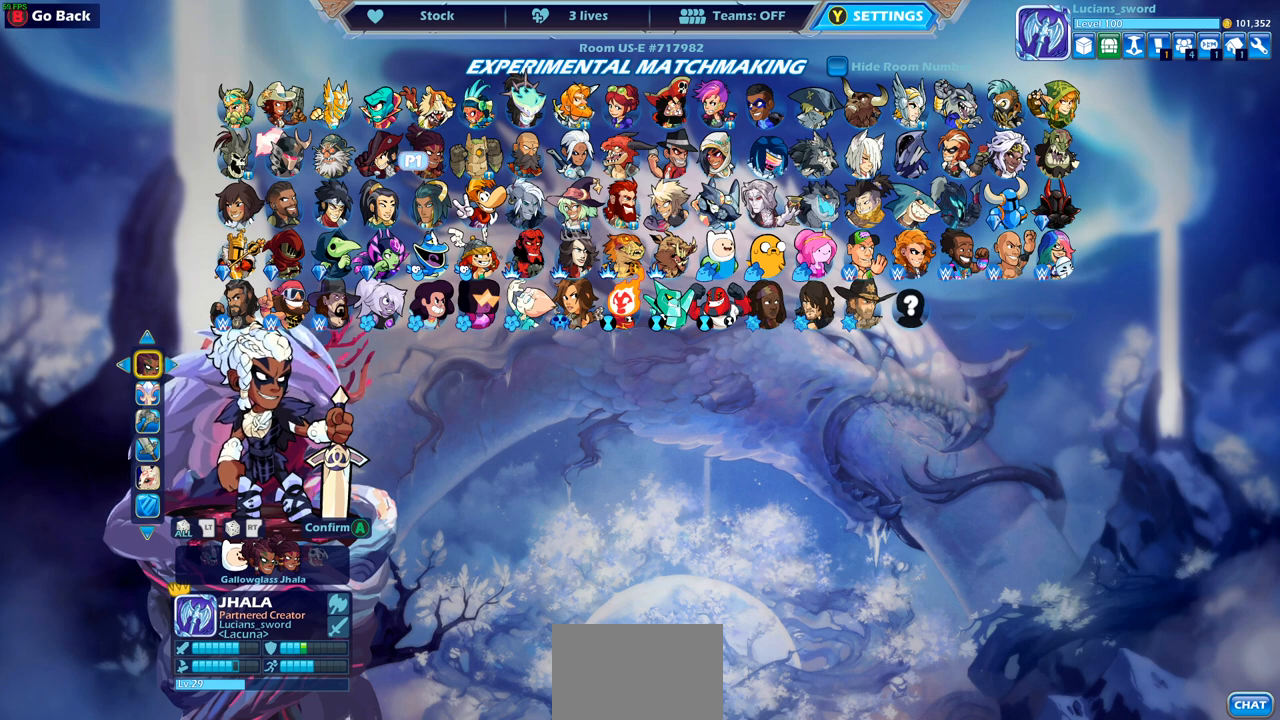
{"buttons": [], "left_stick": "center", "right_stick": "center", "events": [[50, "DPAD_RIGHT", "down"], [150, "DPAD_RIGHT", "up"]]}
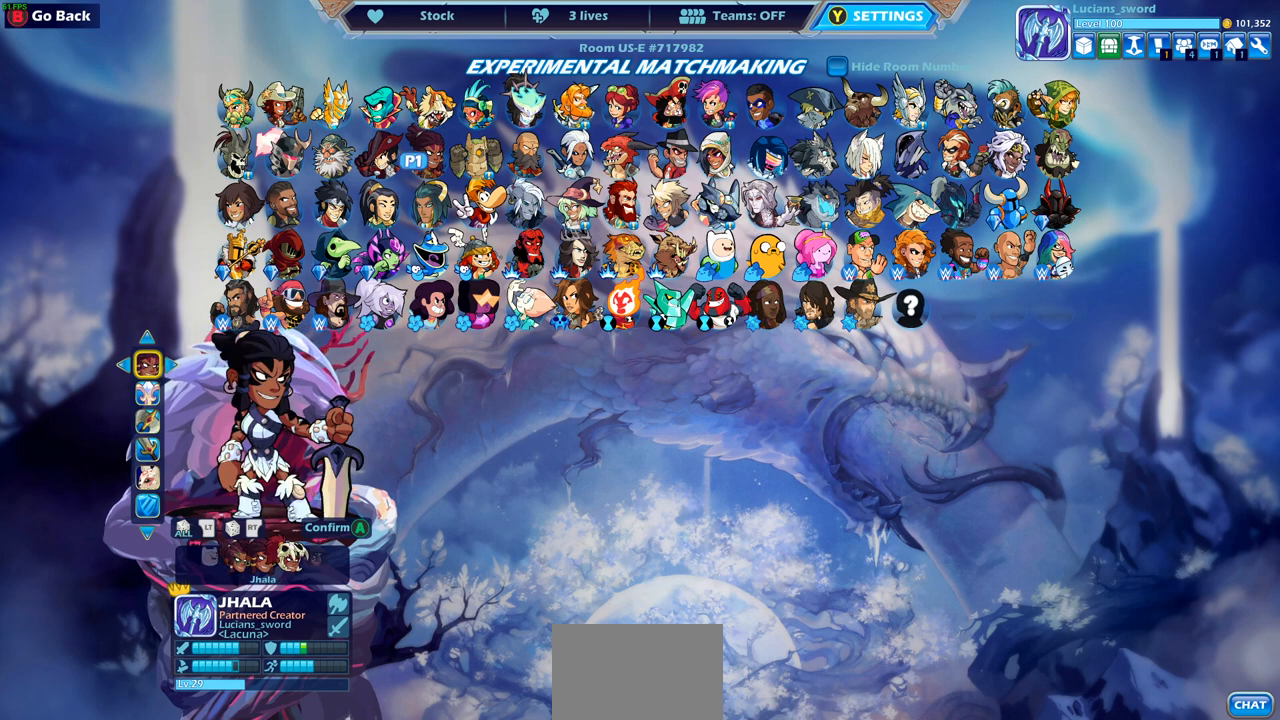
{"buttons": [], "left_stick": "center", "right_stick": "center", "events": [[83, "DPAD_RIGHT", "down"], [233, "DPAD_RIGHT", "up"]]}
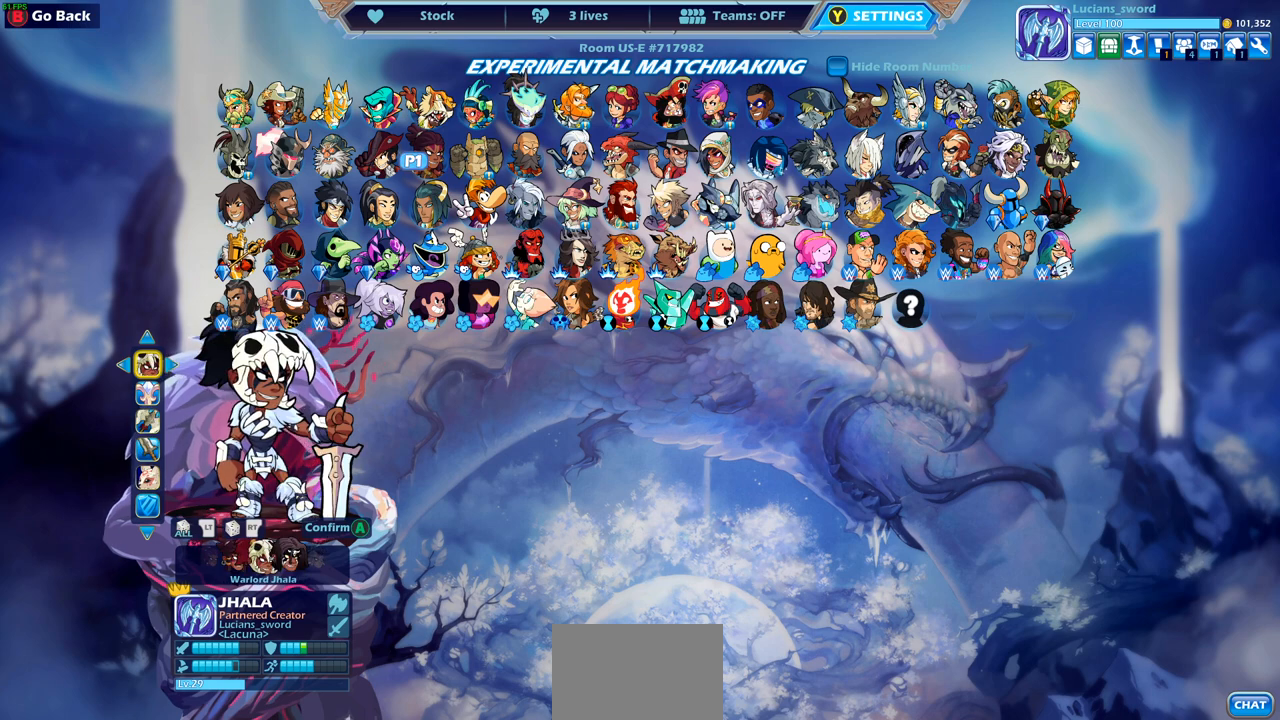
{"buttons": [], "left_stick": "center", "right_stick": "center", "events": []}
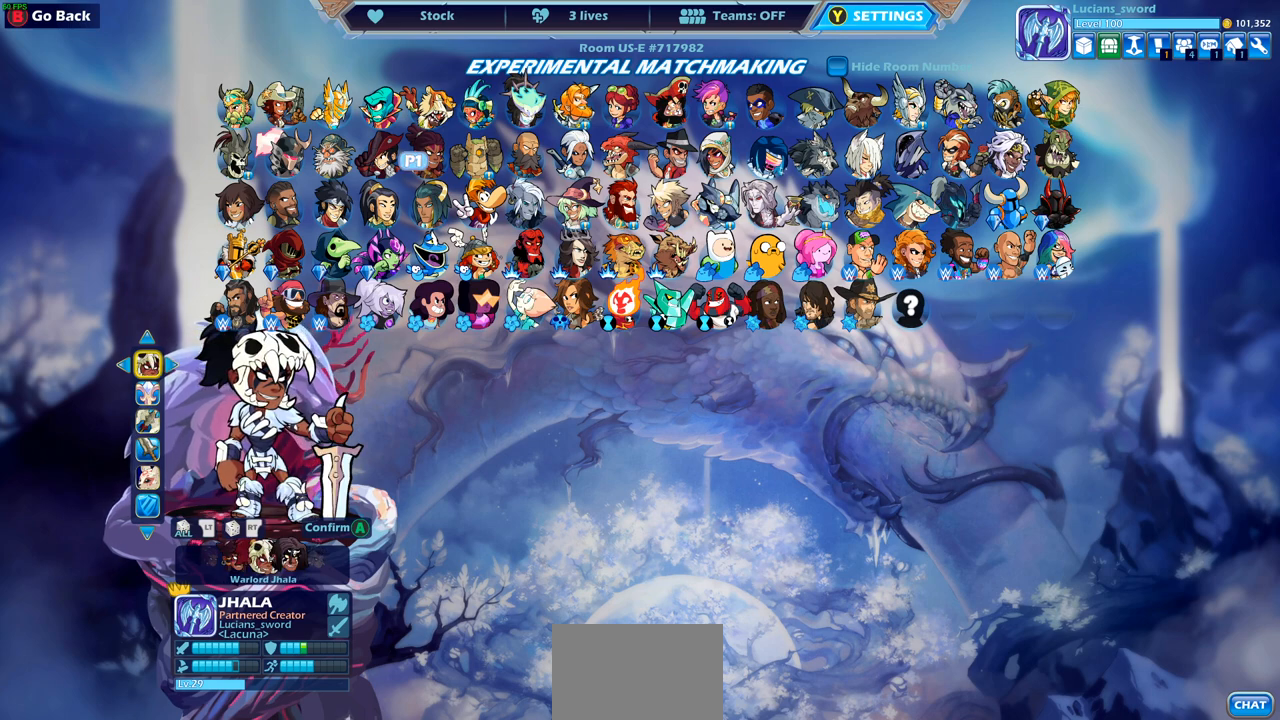
{"buttons": [], "left_stick": "center", "right_stick": "center", "events": [[367, "DPAD_RIGHT", "down"], [433, "DPAD_RIGHT", "up"]]}
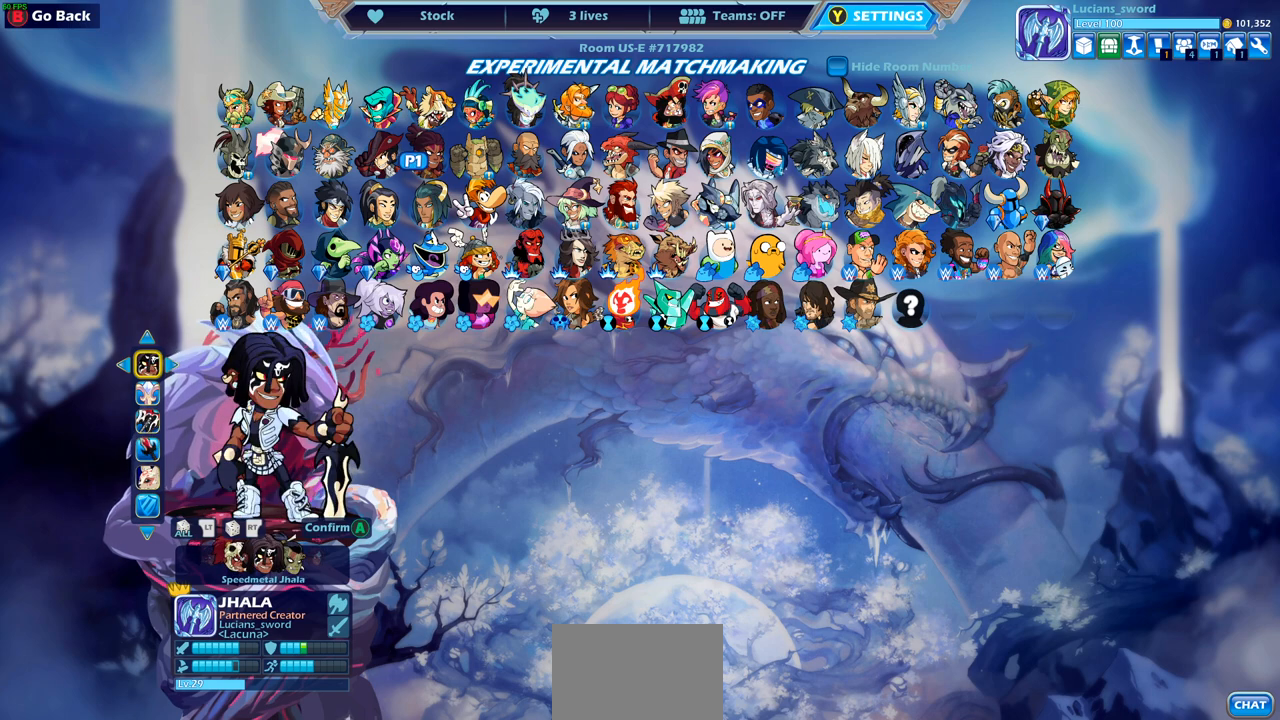
{"buttons": [], "left_stick": "center", "right_stick": "center", "events": []}
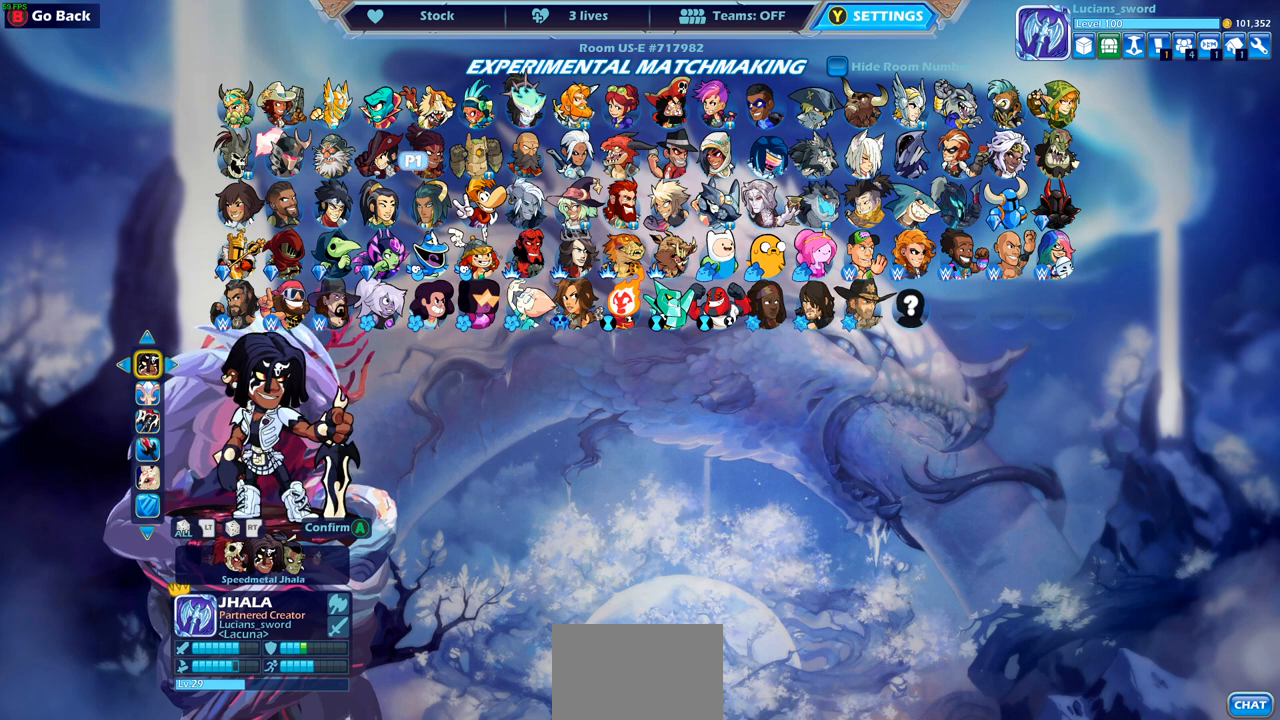
{"buttons": ["DPAD_LEFT"], "left_stick": "center", "right_stick": "center", "events": [[417, "DPAD_LEFT", "down"]]}
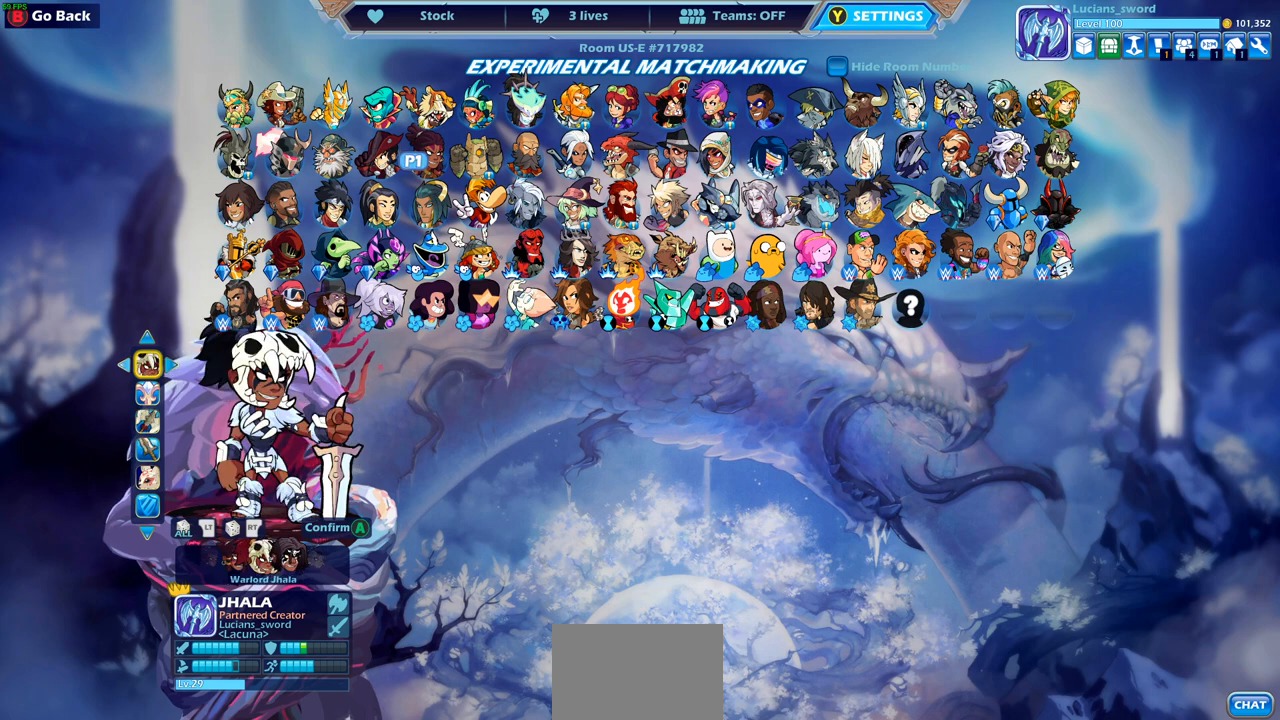
{"buttons": [], "left_stick": "center", "right_stick": "center", "events": [[33, "DPAD_LEFT", "up"]]}
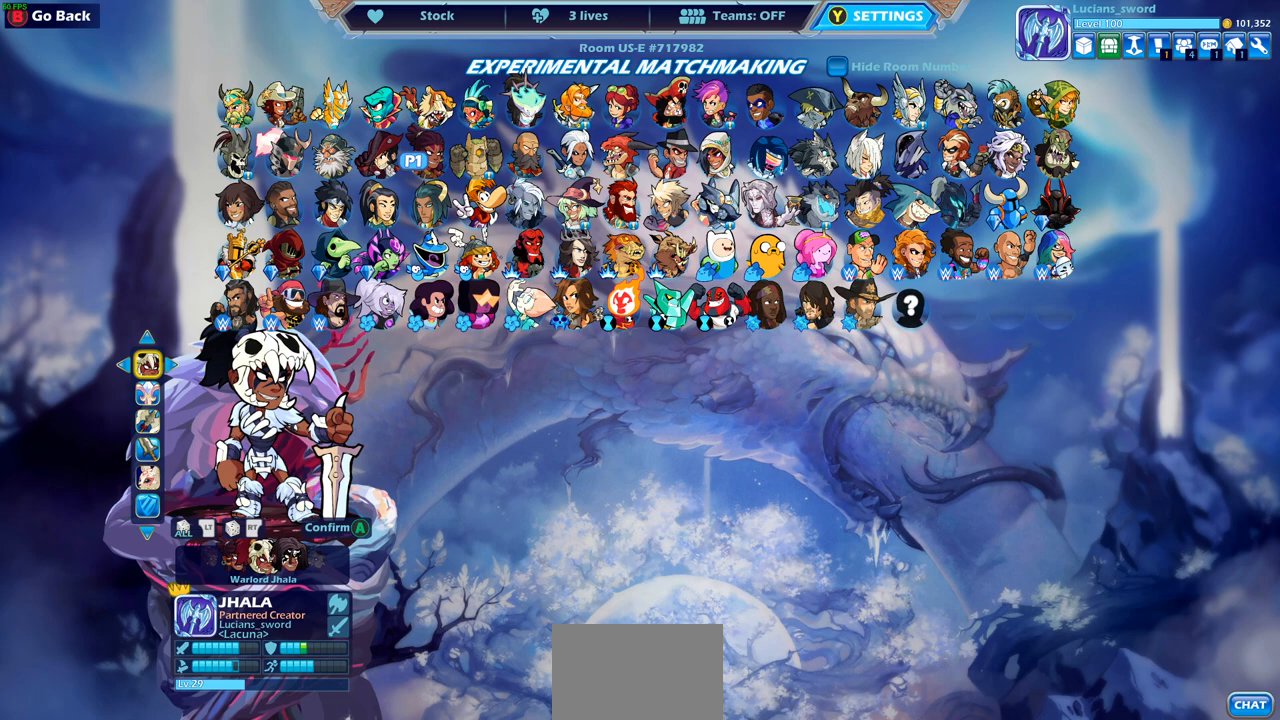
{"buttons": [], "left_stick": "center", "right_stick": "center", "events": []}
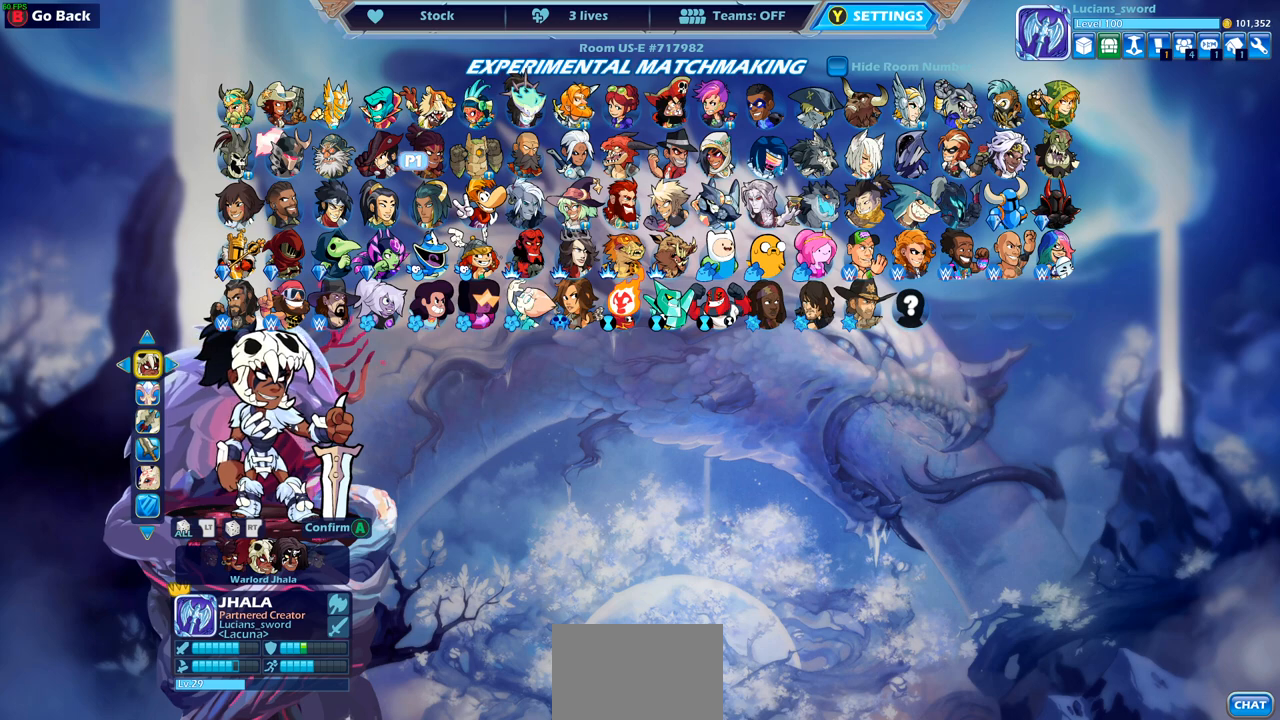
{"buttons": ["CROSS"], "left_stick": "center", "right_stick": "center", "events": [[417, "CROSS", "down"]]}
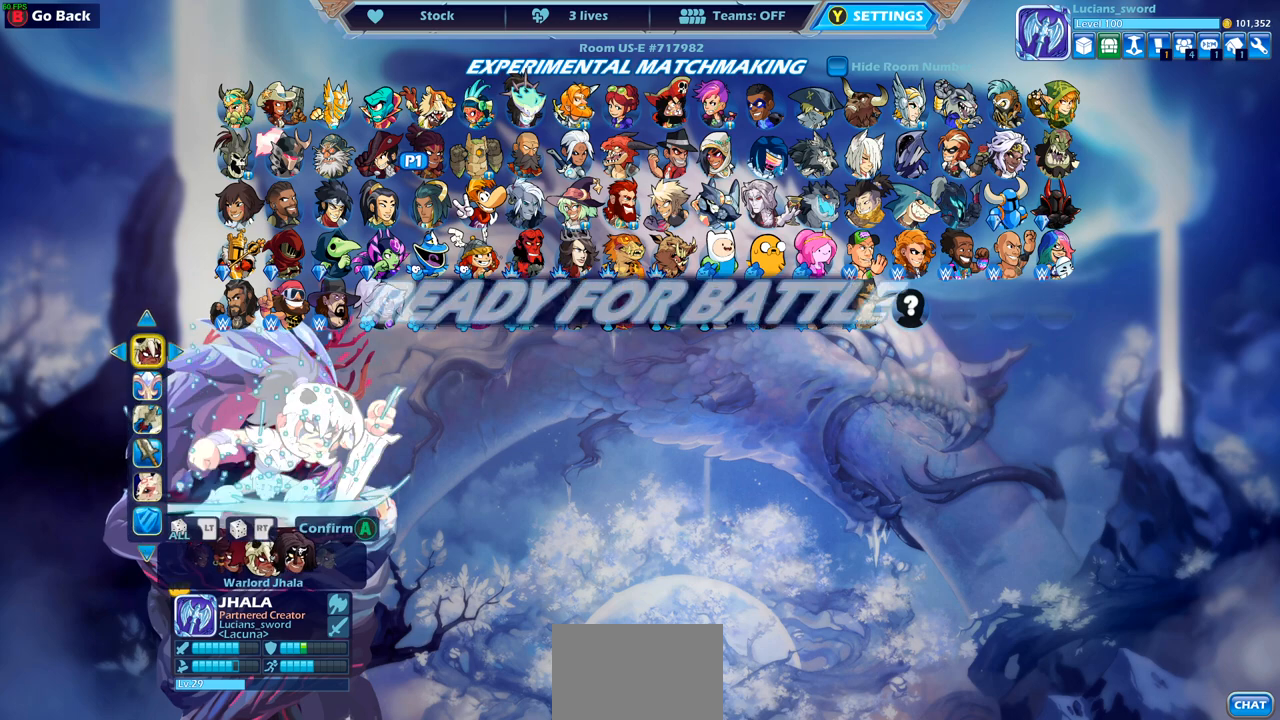
{"buttons": [], "left_stick": "center", "right_stick": "center", "events": [[50, "CROSS", "up"]]}
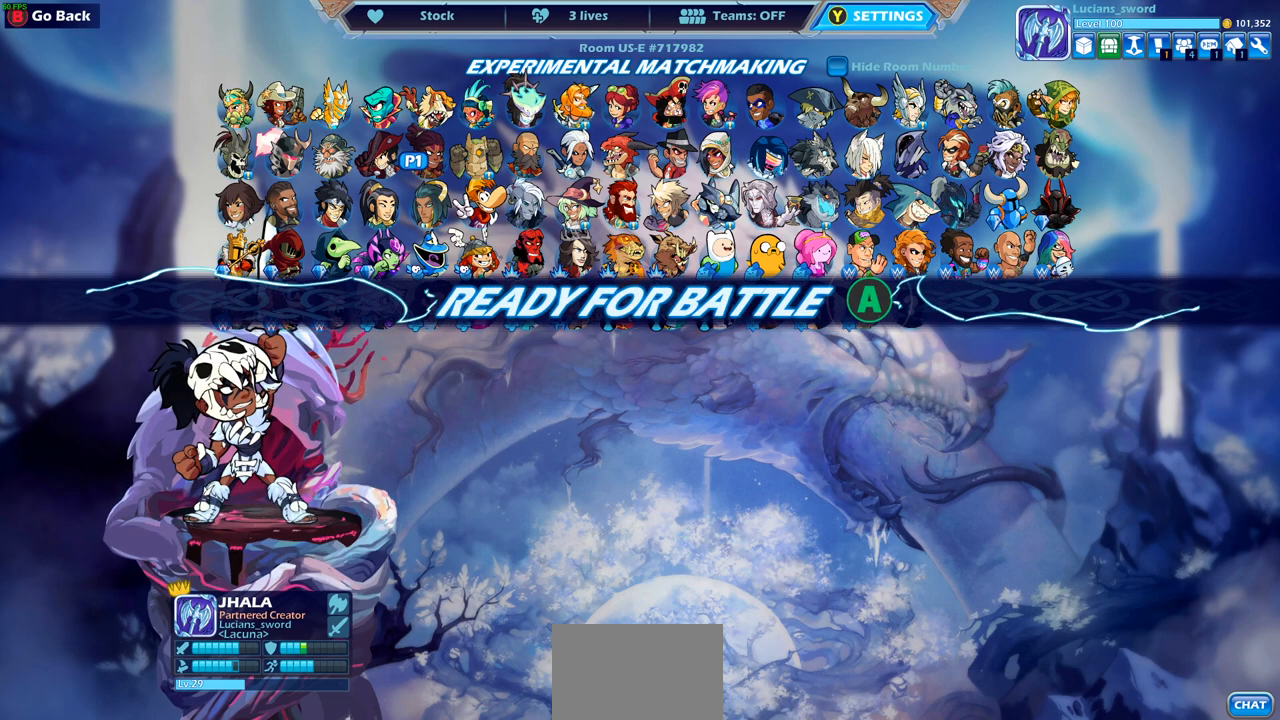
{"buttons": [], "left_stick": "center", "right_stick": "center", "events": []}
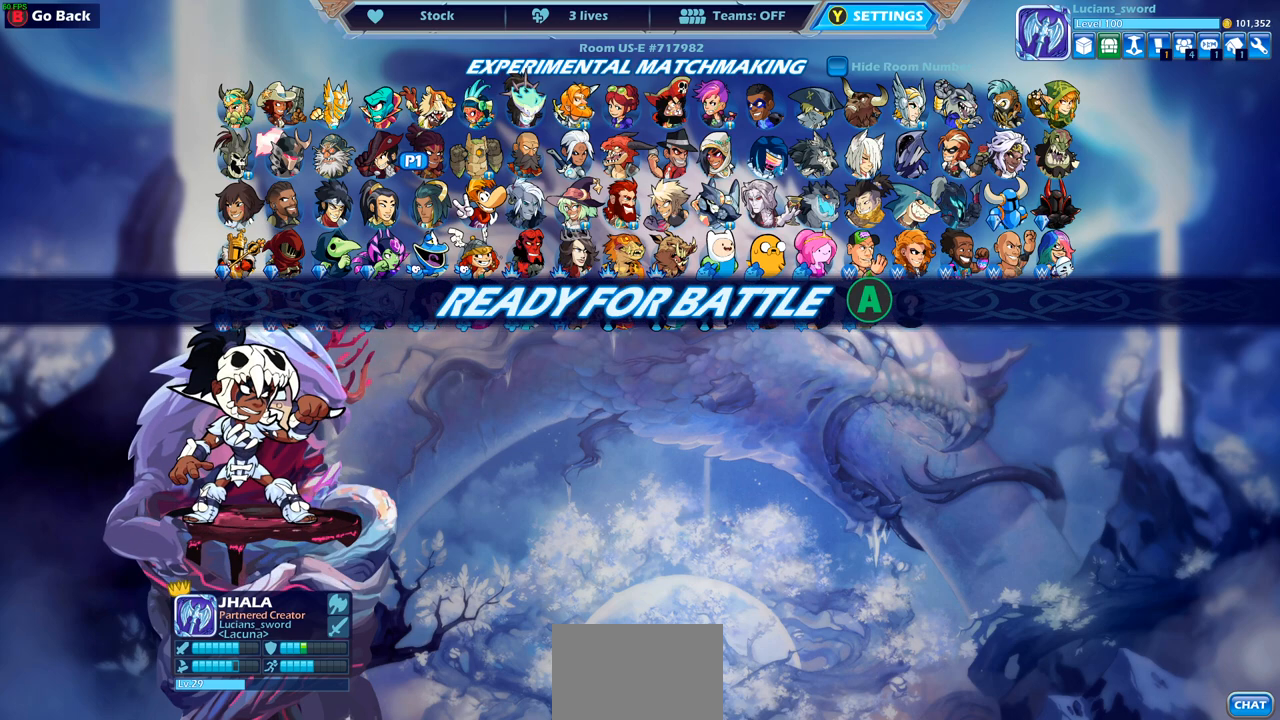
{"buttons": ["DPAD_DOWN"], "left_stick": "center", "right_stick": "center", "events": [[33, "CIRCLE", "down"], [133, "CIRCLE", "up"], [483, "DPAD_DOWN", "down"]]}
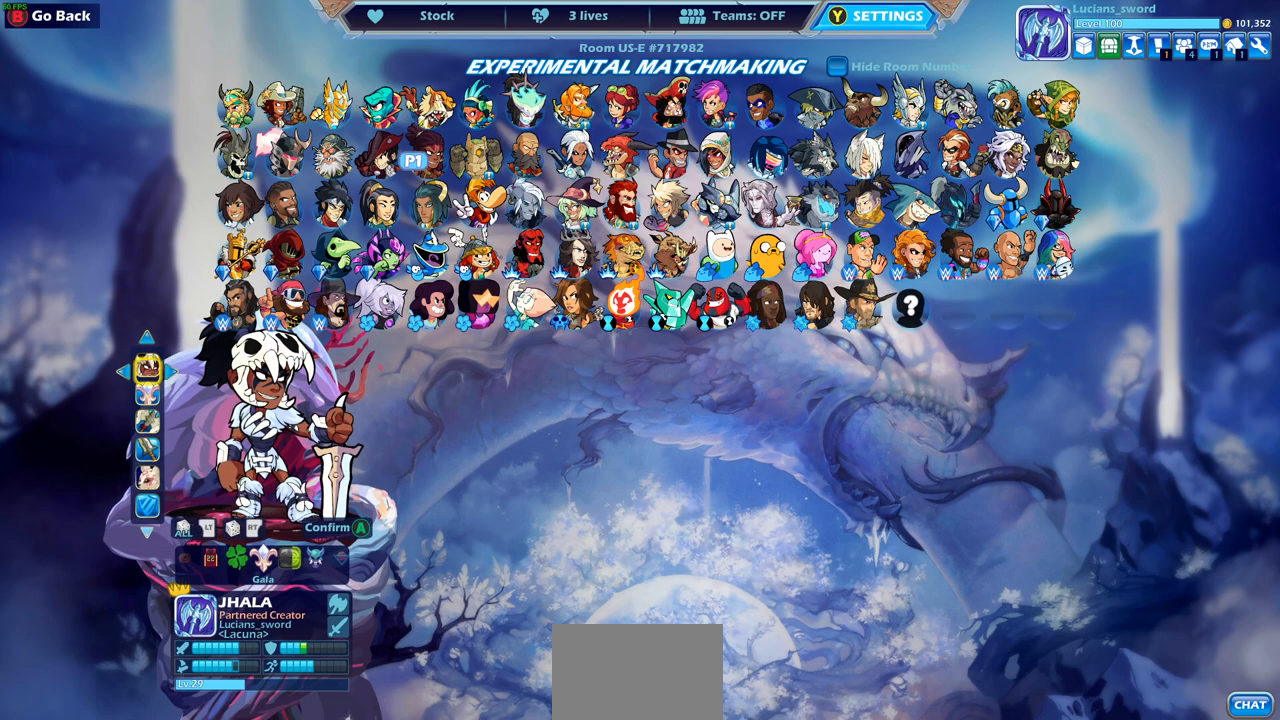
{"buttons": [], "left_stick": "center", "right_stick": "center", "events": [[83, "DPAD_DOWN", "up"], [200, "DPAD_DOWN", "down"], [317, "DPAD_DOWN", "up"]]}
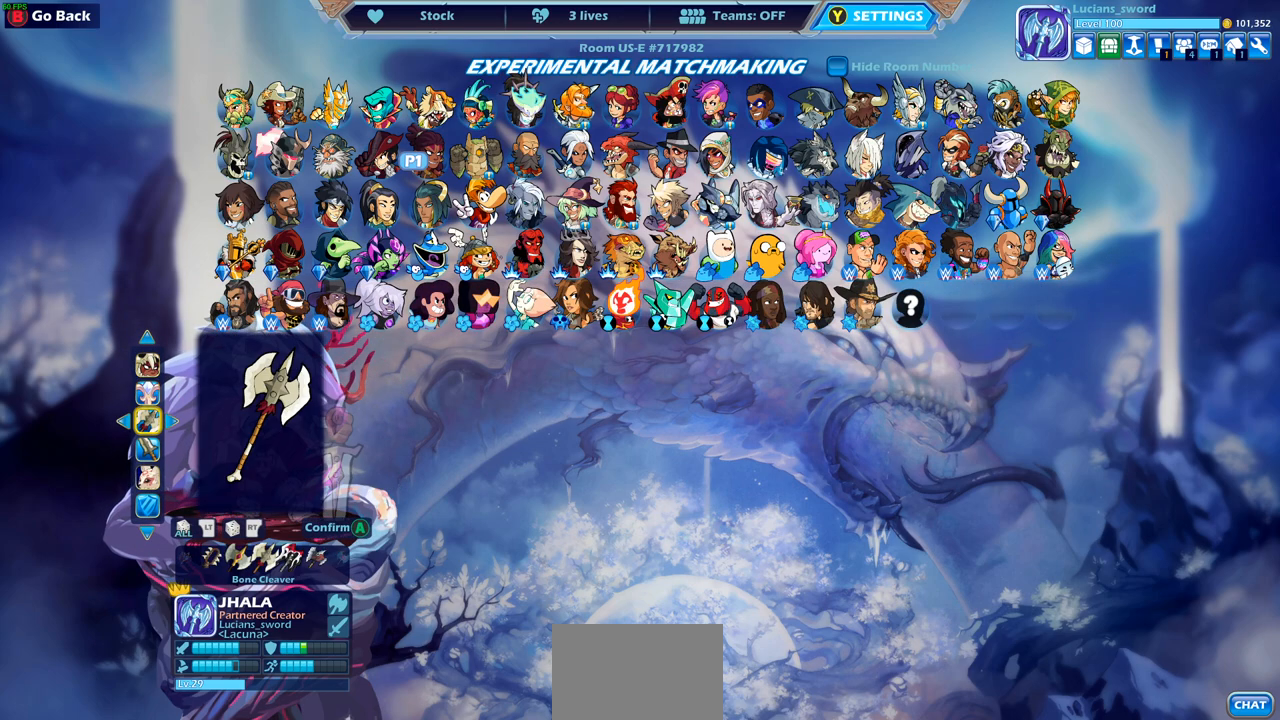
{"buttons": ["CROSS"], "left_stick": "center", "right_stick": "center", "events": [[100, "DPAD_DOWN", "down"], [200, "DPAD_DOWN", "up"], [400, "CROSS", "down"]]}
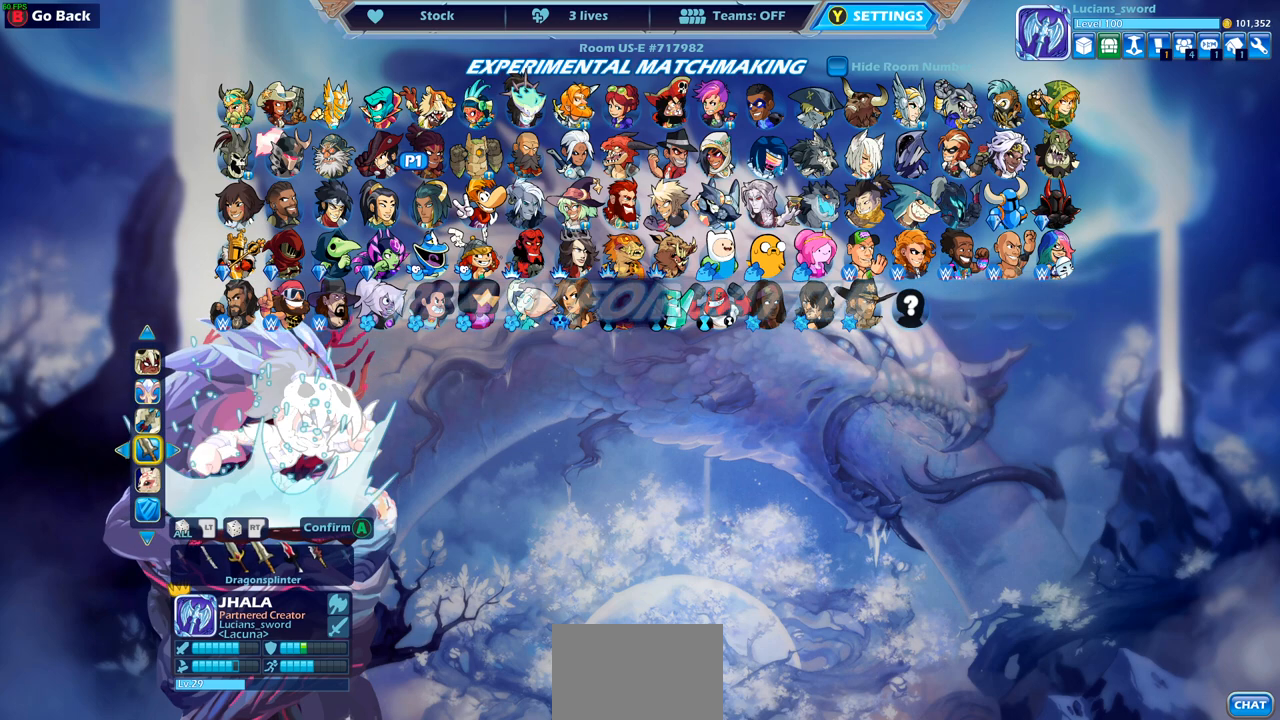
{"buttons": [], "left_stick": "center", "right_stick": "center", "events": [[50, "CROSS", "up"]]}
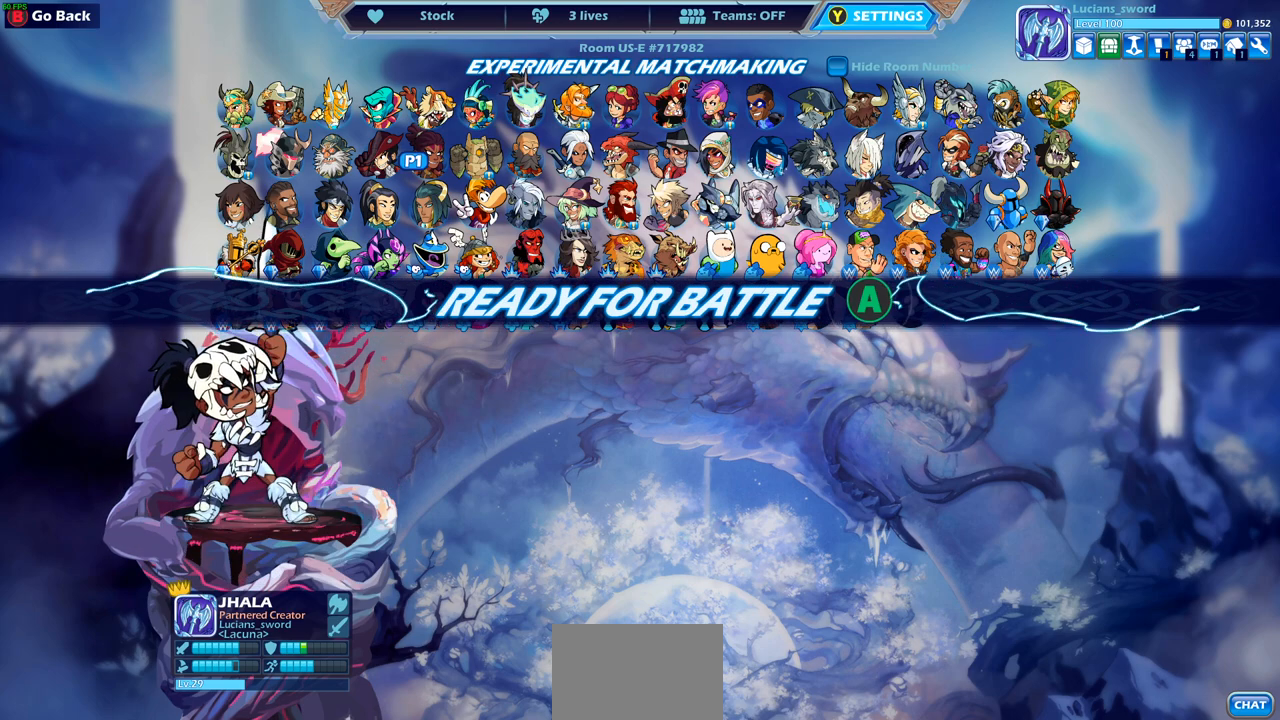
{"buttons": [], "left_stick": "center", "right_stick": "center", "events": [[217, "CROSS", "down"], [333, "CROSS", "up"]]}
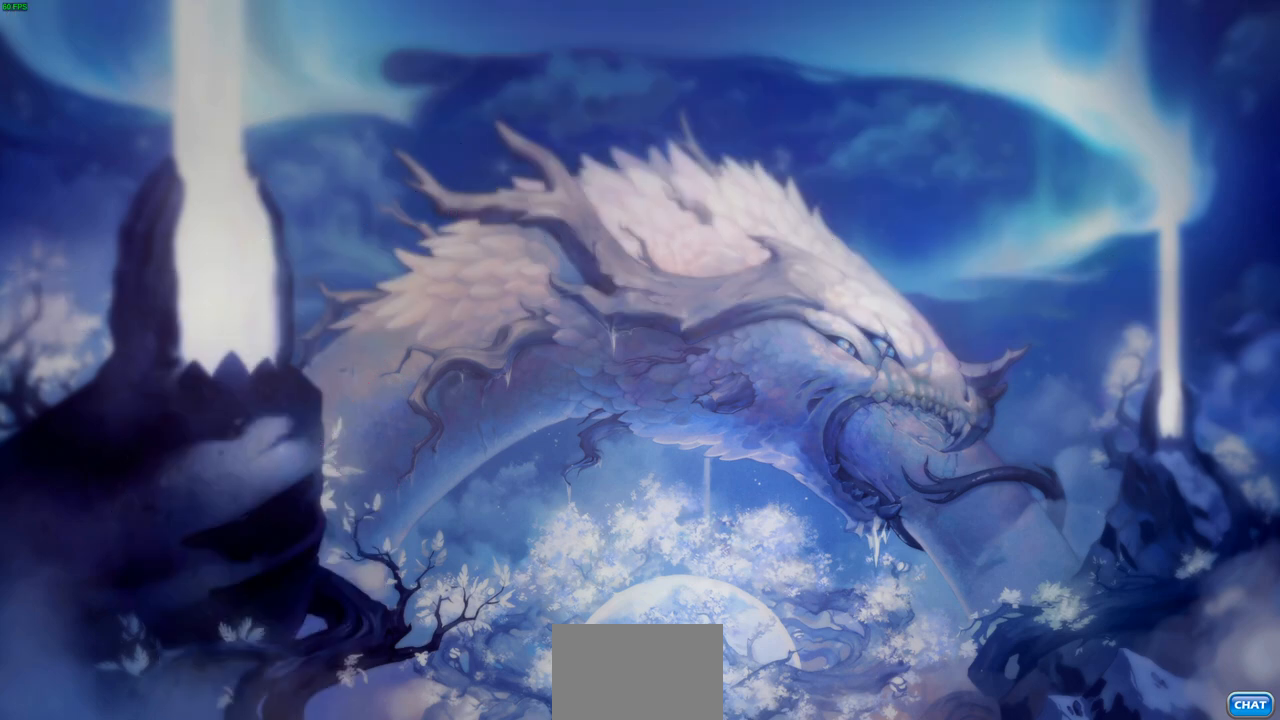
{"buttons": [], "left_stick": "center", "right_stick": "center", "events": []}
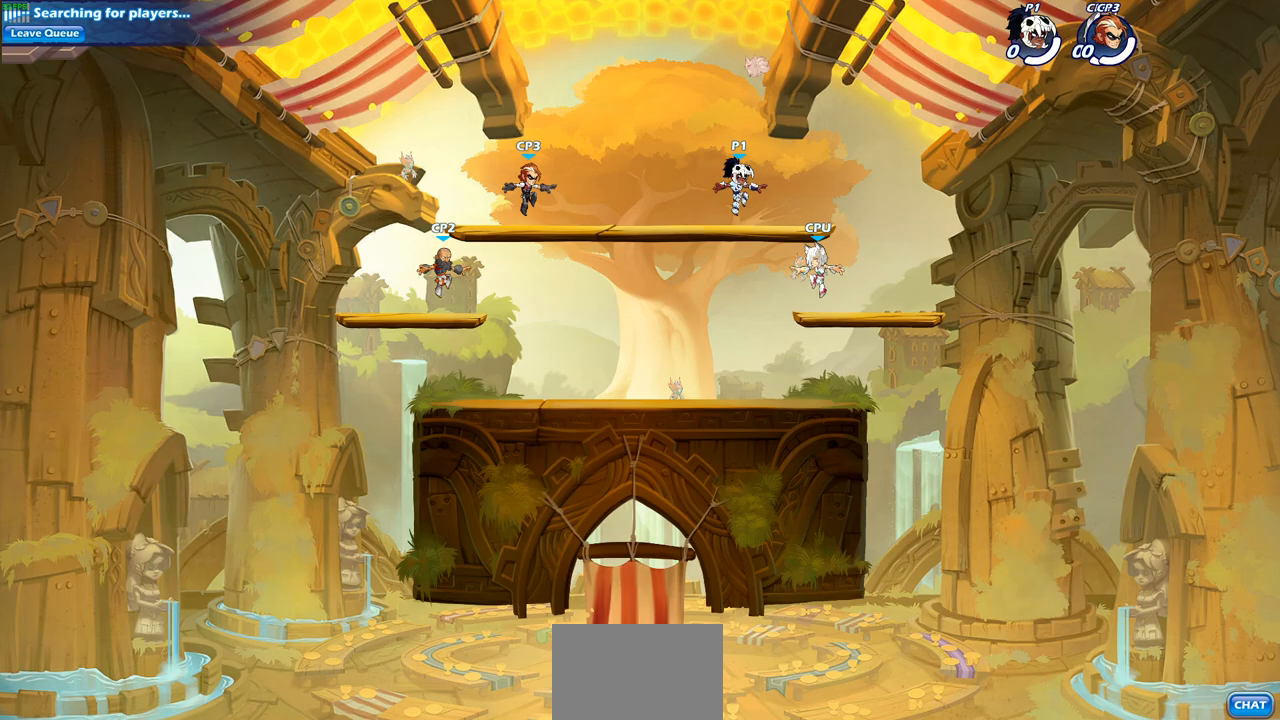
{"buttons": [], "left_stick": "up-left", "right_stick": "center", "events": [[67, "left_stick", "left"], [233, "left_stick", "right"], [350, "left_stick", "up-left"]]}
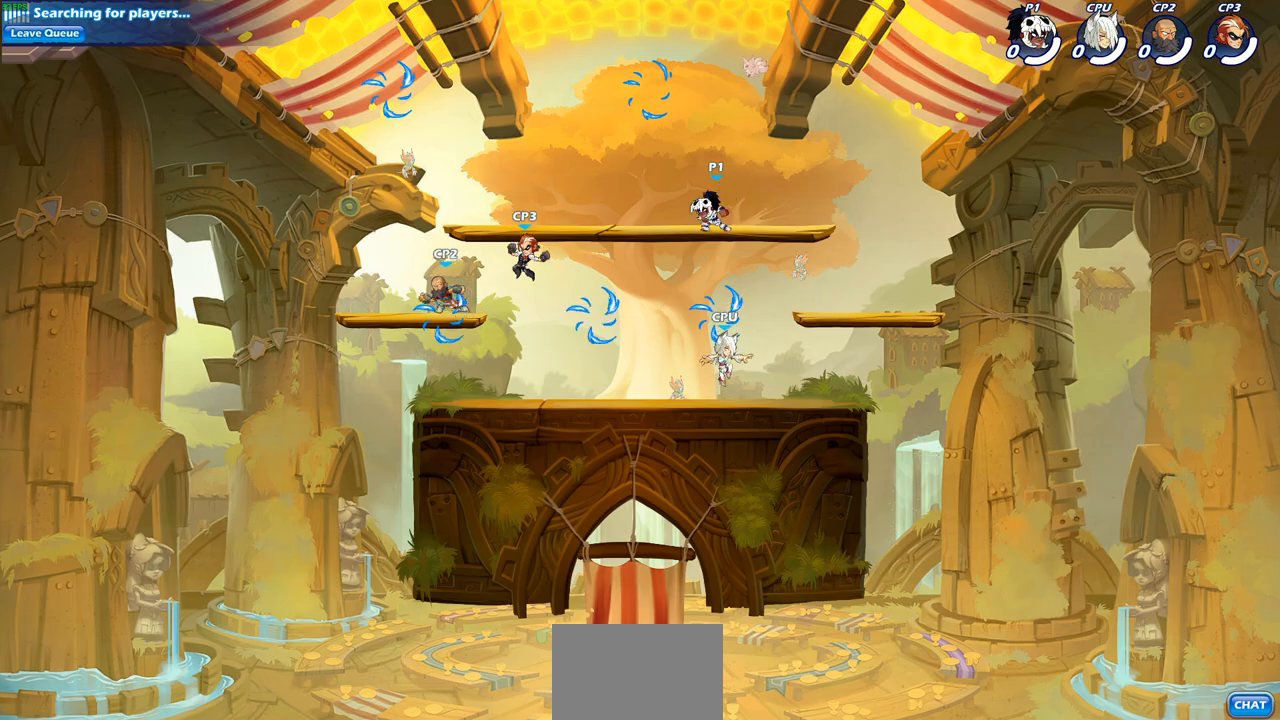
{"buttons": [], "left_stick": "right", "right_stick": "center", "events": [[17, "R2", "down"], [83, "CROSS", "down"], [167, "CROSS", "up"], [183, "R2", "up"], [183, "left_stick", "up-right"], [233, "left_stick", "right"], [283, "CROSS", "down"], [300, "CROSS", "up"], [317, "R2", "down"], [500, "R2", "up"]]}